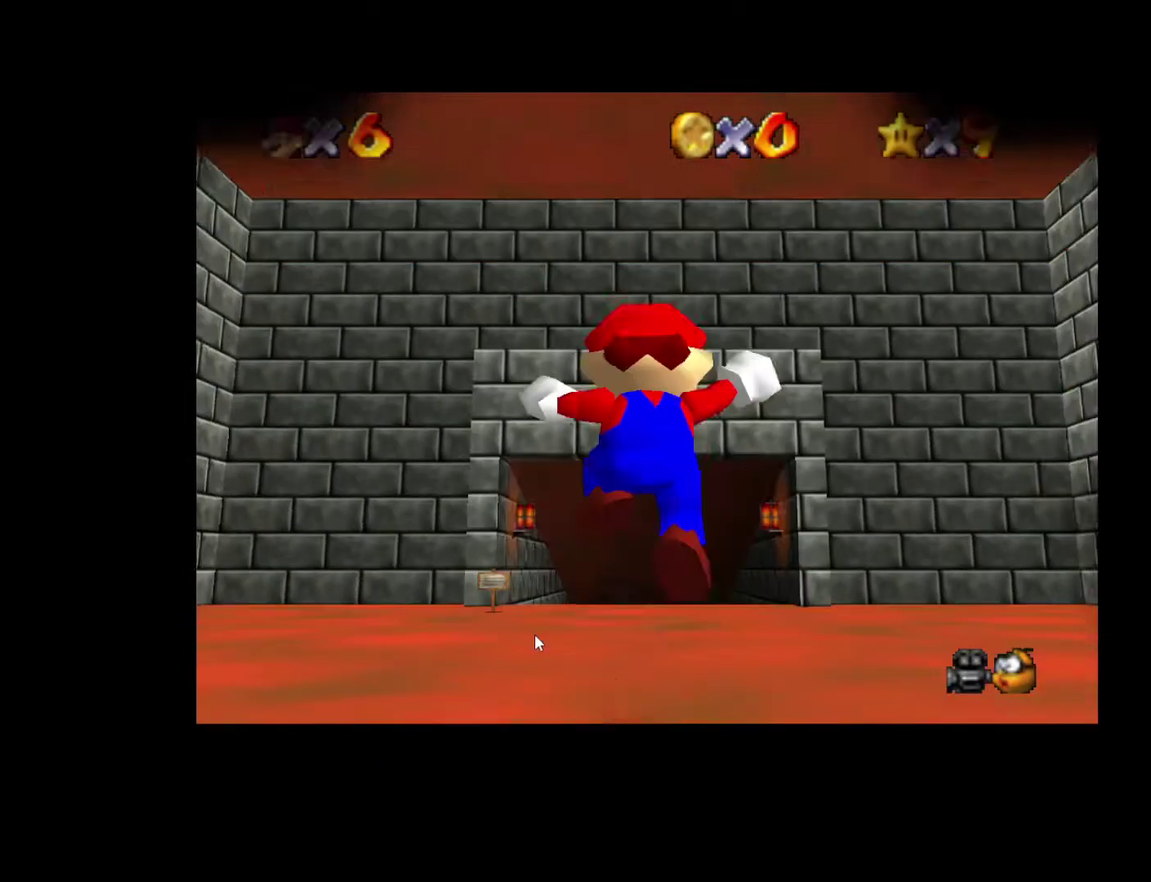
Gameplay with a controller (Xbox layout); each line is a JSON object with the inputs held at the frame after it. "events" lists button and stick changes between this image and that frame as [ms after this image, input, new state], when the widget could be followed in between. Not read: L3 R3.
{"buttons": [], "left_stick": "up", "right_stick": "center", "events": []}
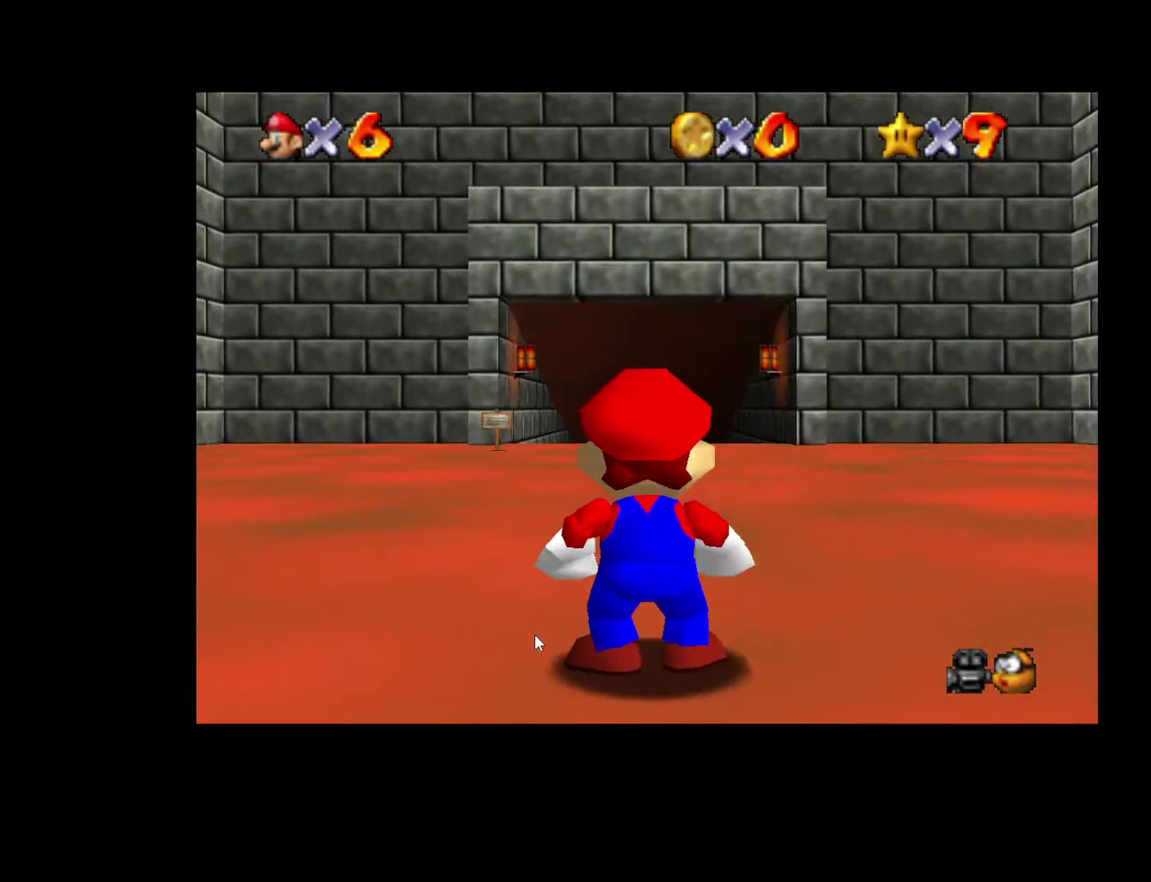
{"buttons": ["L2"], "left_stick": "up", "right_stick": "center", "events": [[333, "L2", "down"], [367, "A", "down"], [483, "A", "up"]]}
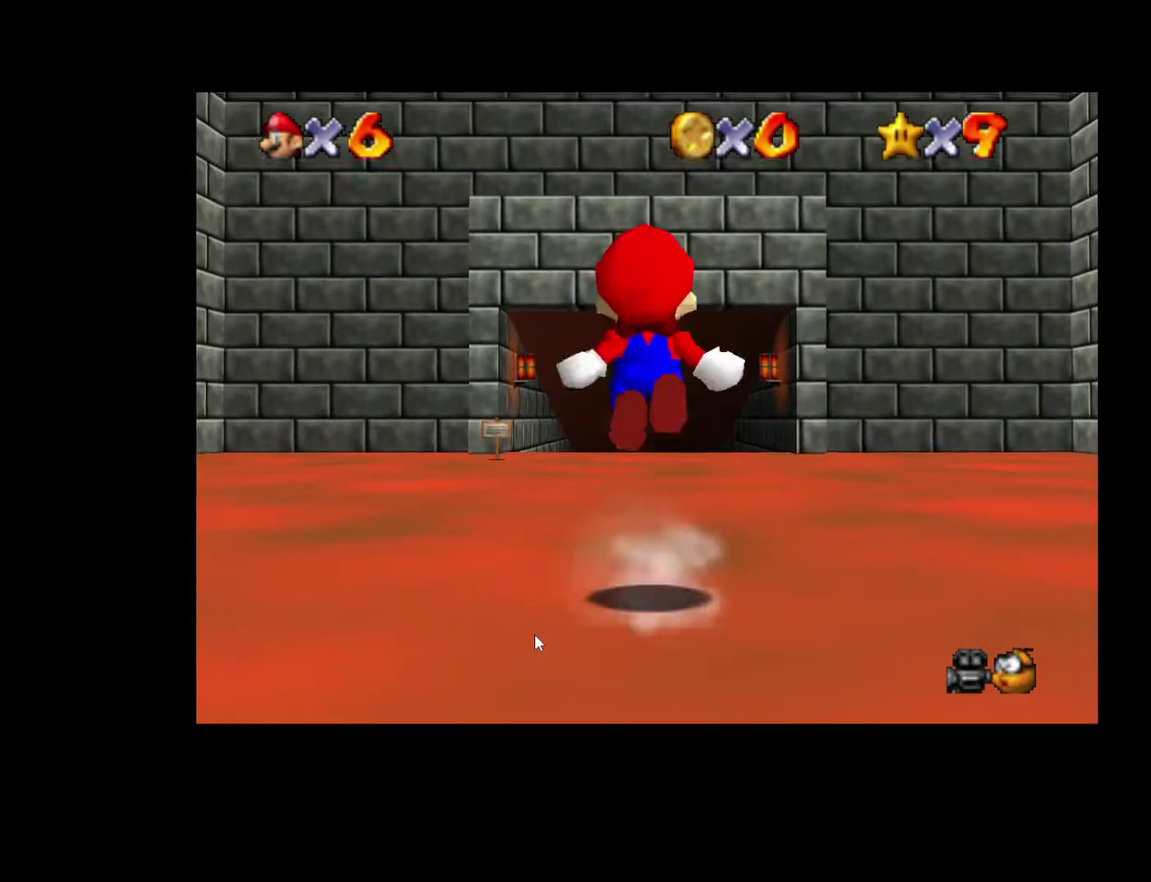
{"buttons": ["L2"], "left_stick": "up", "right_stick": "center", "events": [[133, "left_stick", "up-right"], [317, "left_stick", "up"]]}
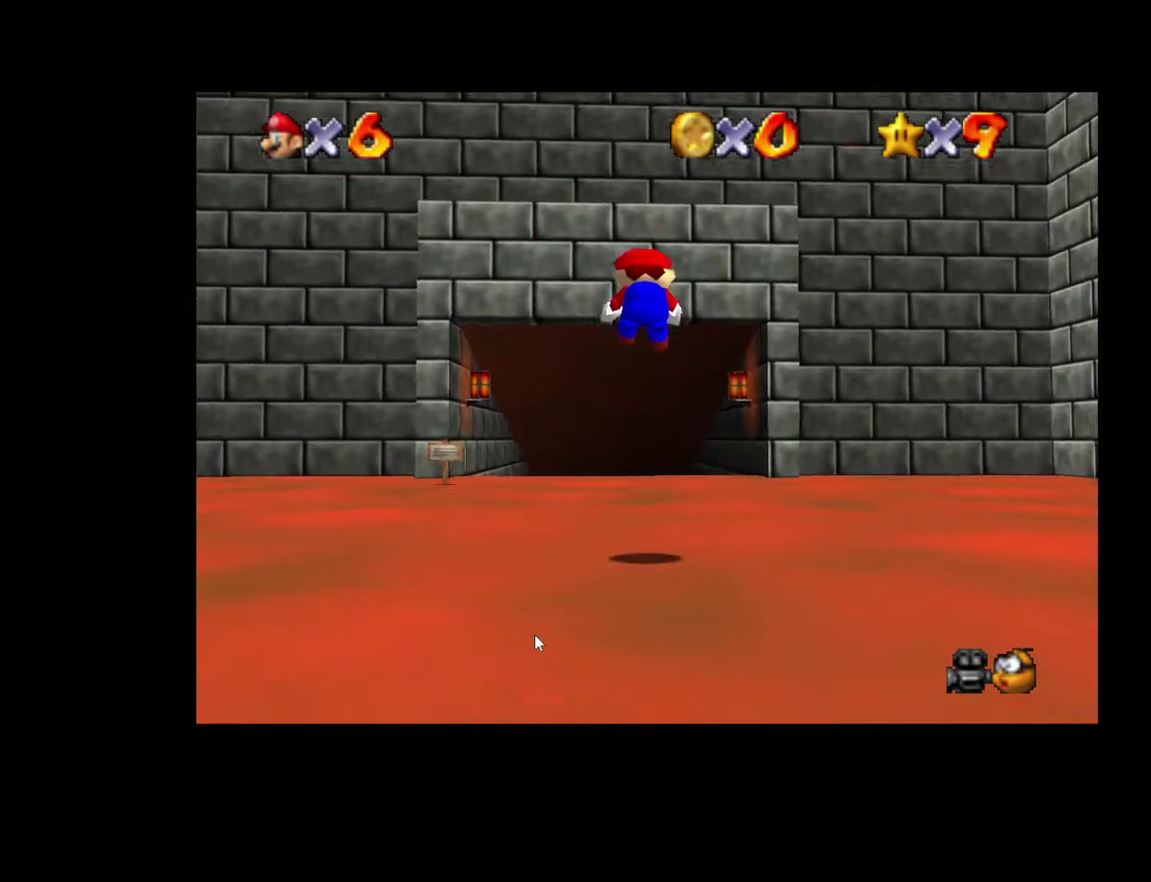
{"buttons": ["A", "L2"], "left_stick": "up", "right_stick": "center", "events": [[83, "left_stick", "up-left"], [217, "left_stick", "up"], [467, "A", "down"]]}
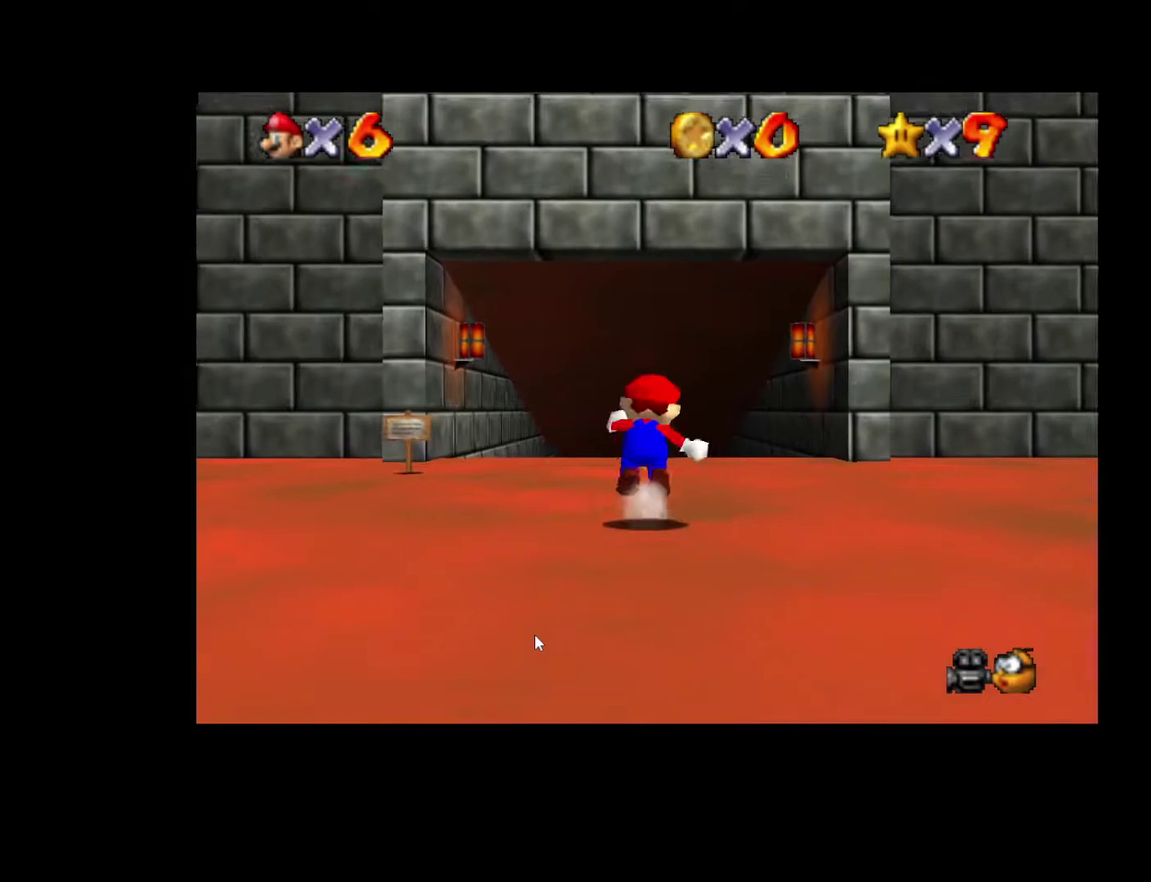
{"buttons": [], "left_stick": "up", "right_stick": "center", "events": [[100, "A", "up"], [367, "L2", "up"]]}
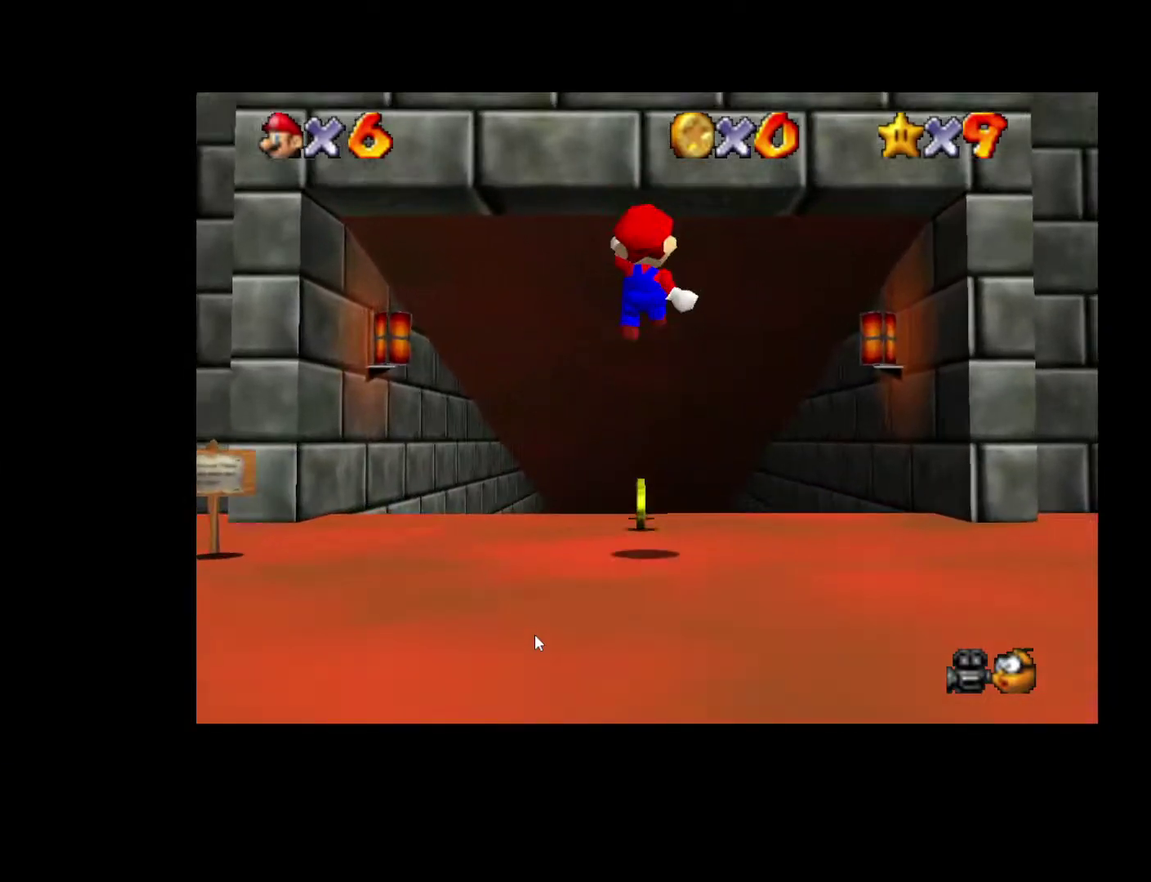
{"buttons": [], "left_stick": "up", "right_stick": "center", "events": []}
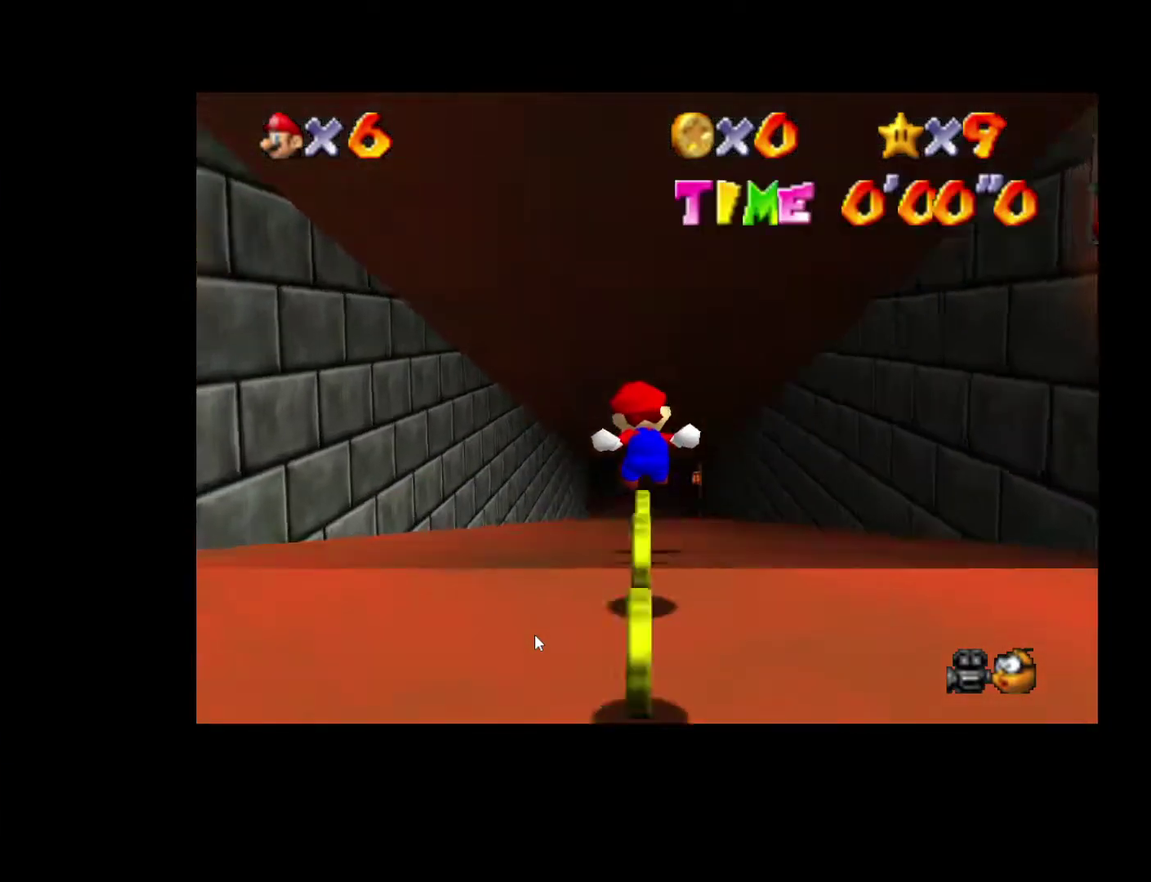
{"buttons": [], "left_stick": "up", "right_stick": "center", "events": []}
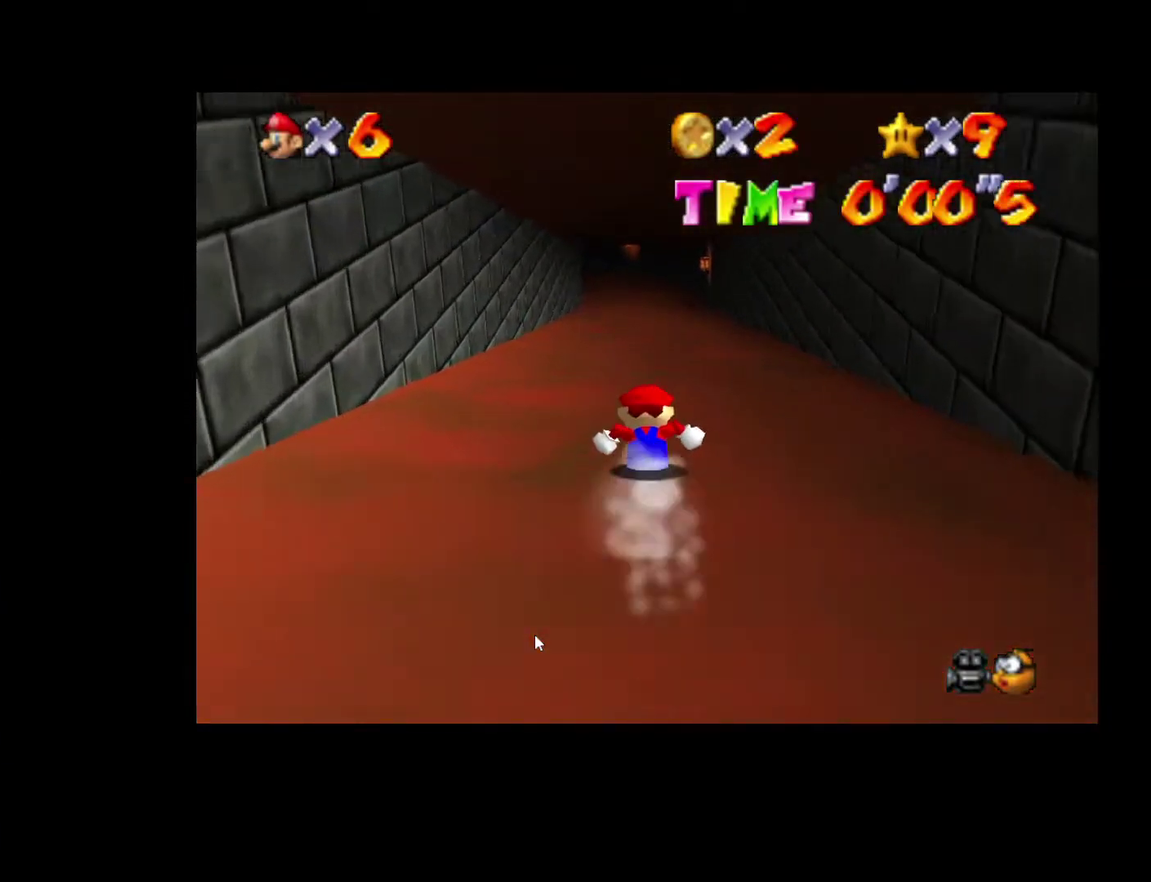
{"buttons": [], "left_stick": "center", "right_stick": "center", "events": [[417, "left_stick", "center"]]}
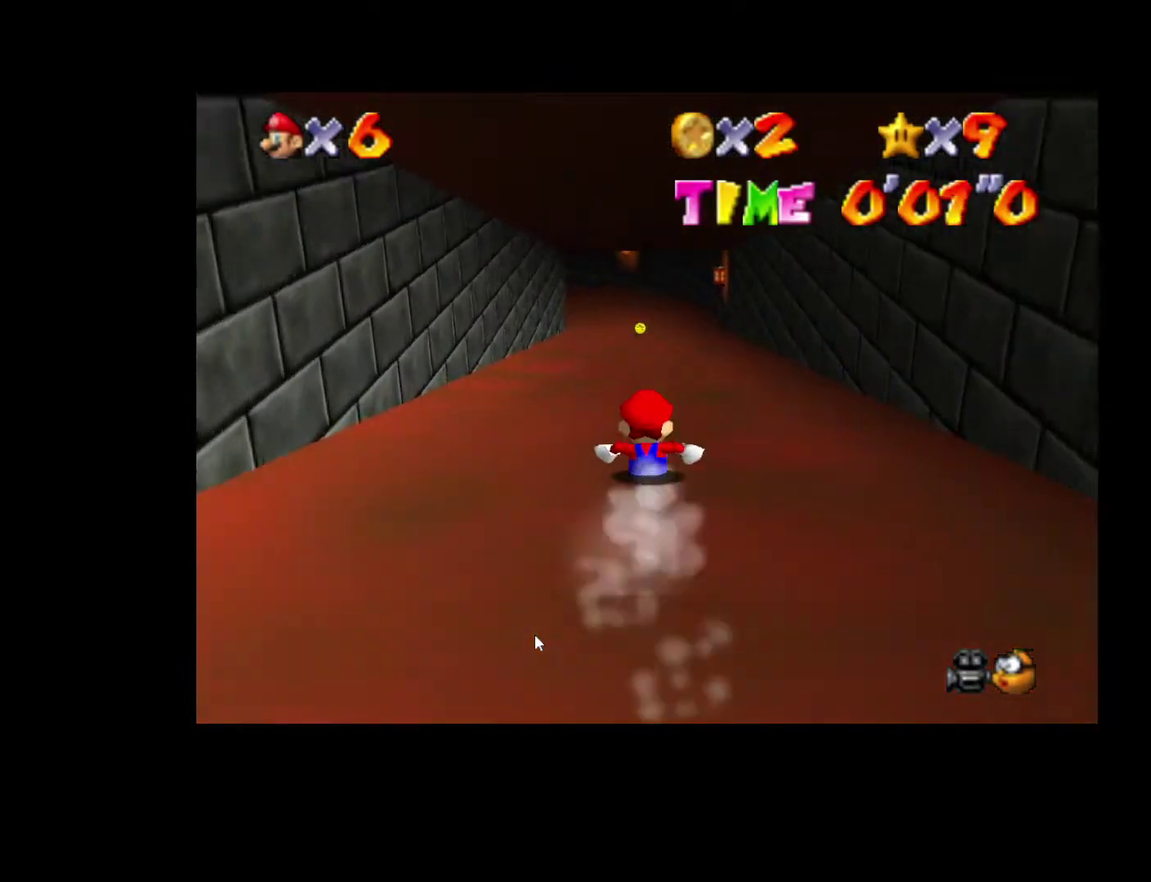
{"buttons": [], "left_stick": "up", "right_stick": "center", "events": [[83, "left_stick", "up"]]}
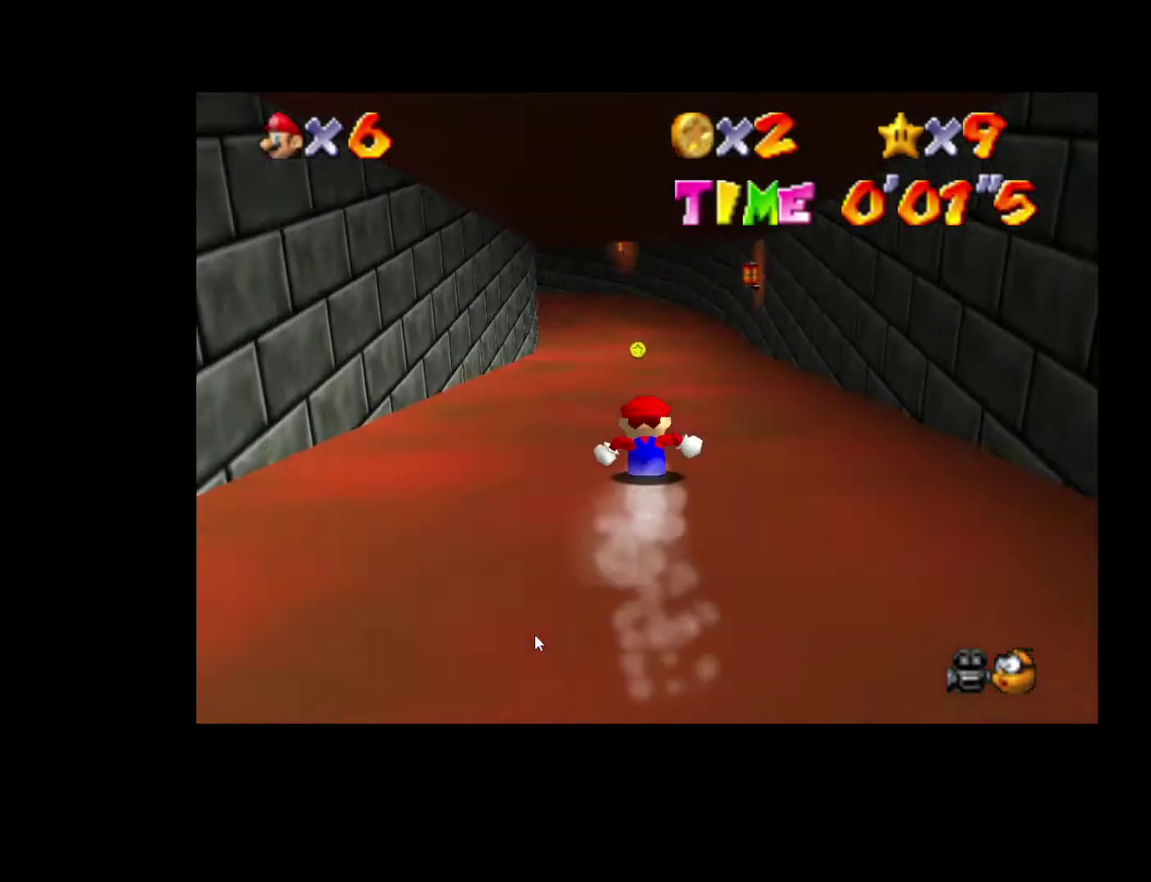
{"buttons": [], "left_stick": "up", "right_stick": "center", "events": []}
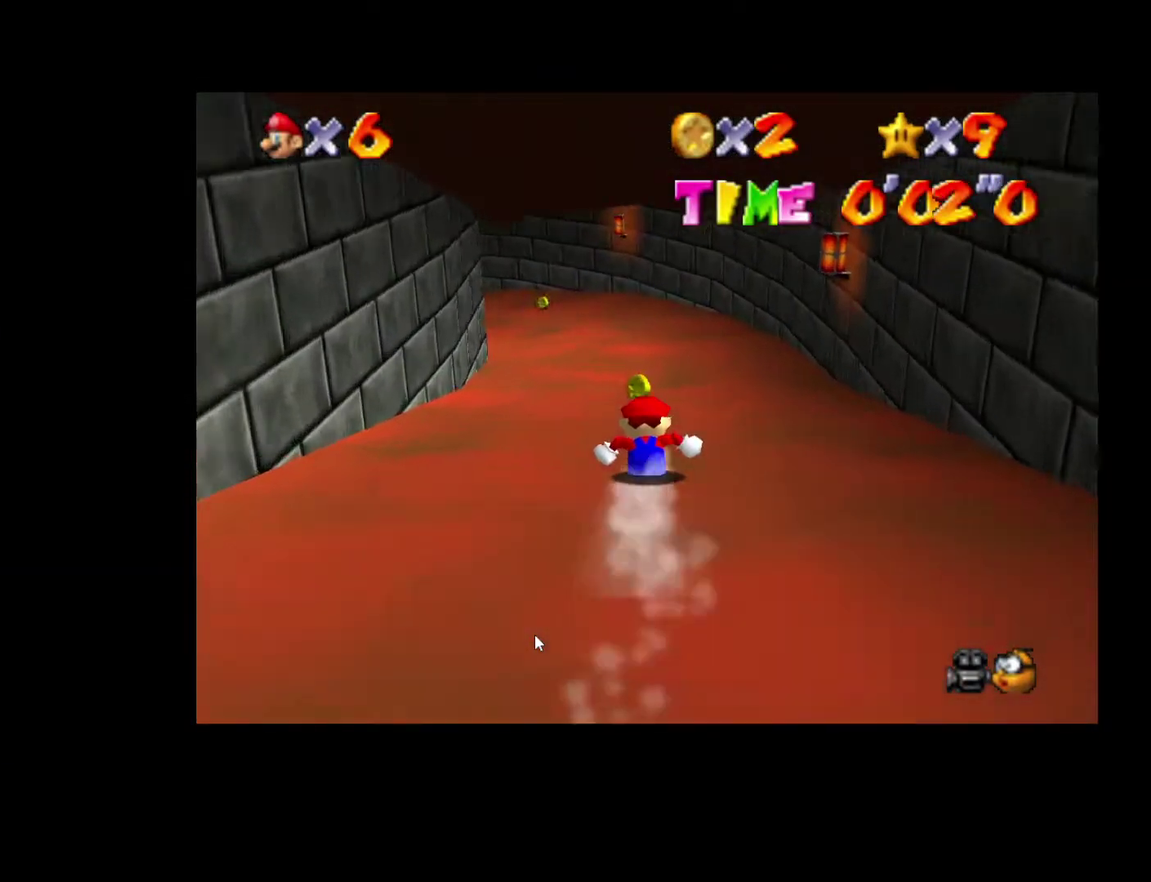
{"buttons": [], "left_stick": "up", "right_stick": "center", "events": []}
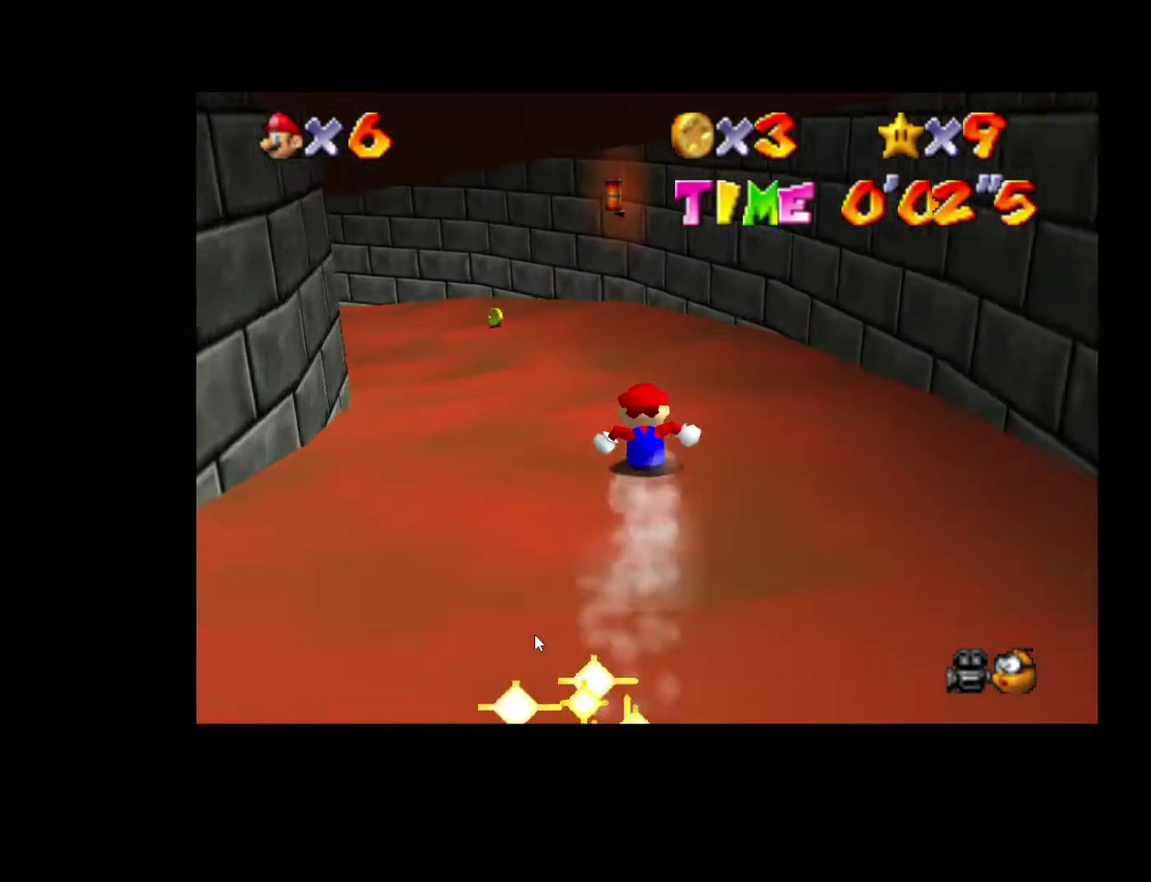
{"buttons": [], "left_stick": "right", "right_stick": "center", "events": [[283, "left_stick", "right"]]}
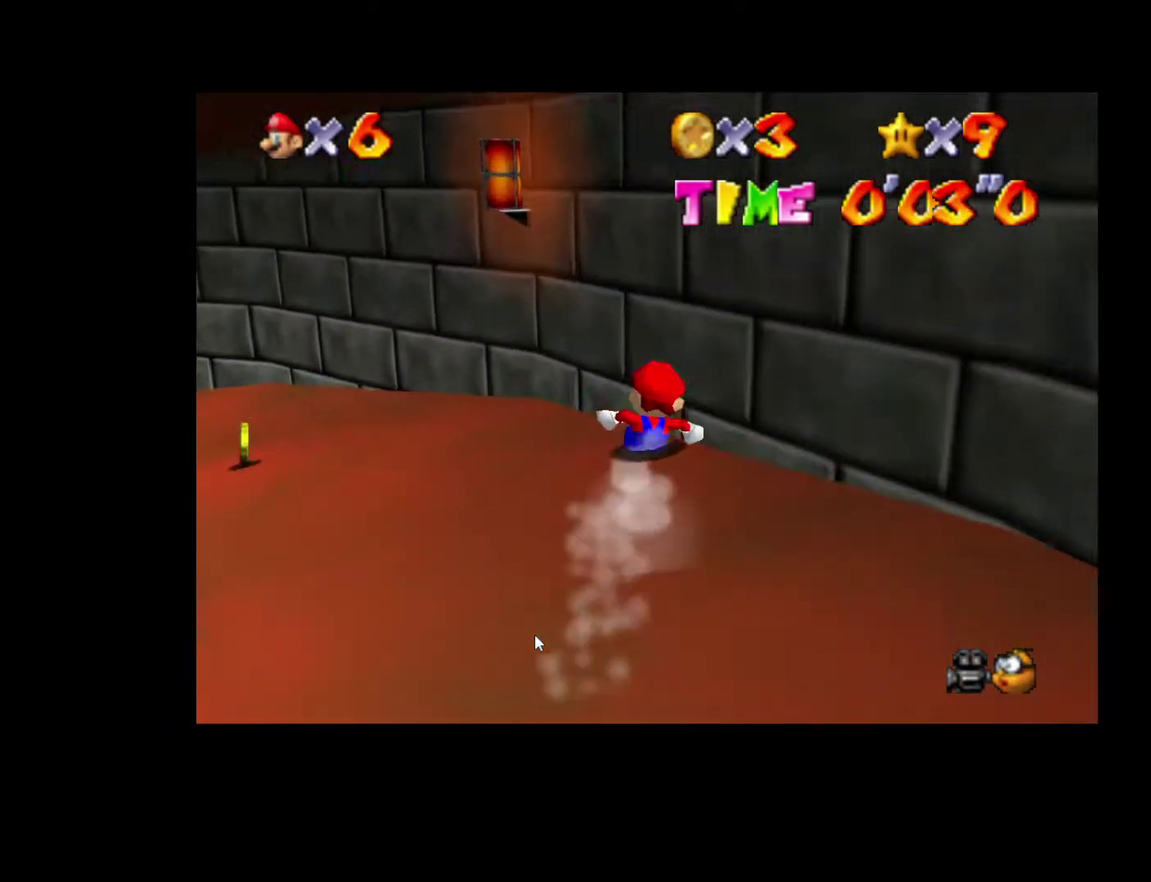
{"buttons": [], "left_stick": "right", "right_stick": "center", "events": []}
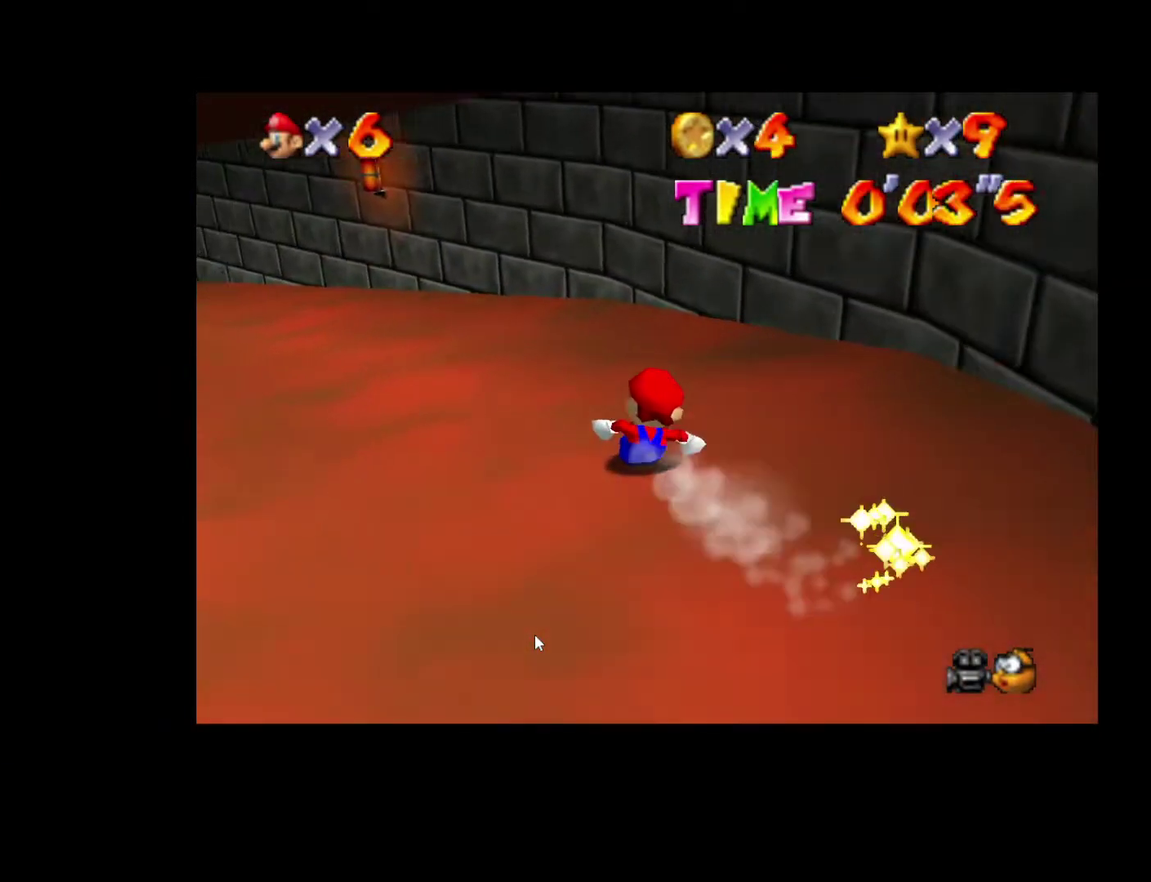
{"buttons": [], "left_stick": "right", "right_stick": "center", "events": [[33, "left_stick", "down-right"], [150, "left_stick", "down"], [367, "left_stick", "right"]]}
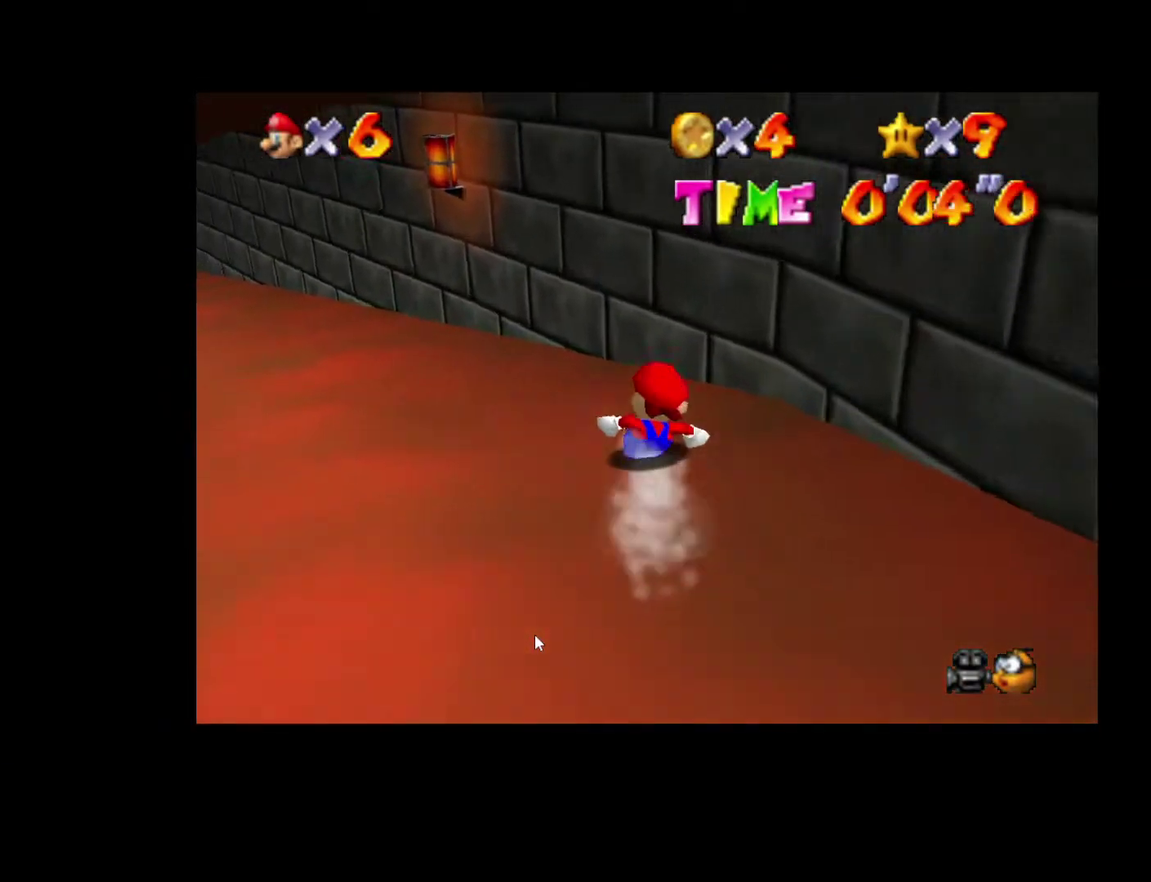
{"buttons": [], "left_stick": "up-left", "right_stick": "center", "events": [[250, "left_stick", "down-right"], [300, "left_stick", "down"], [467, "left_stick", "up-left"]]}
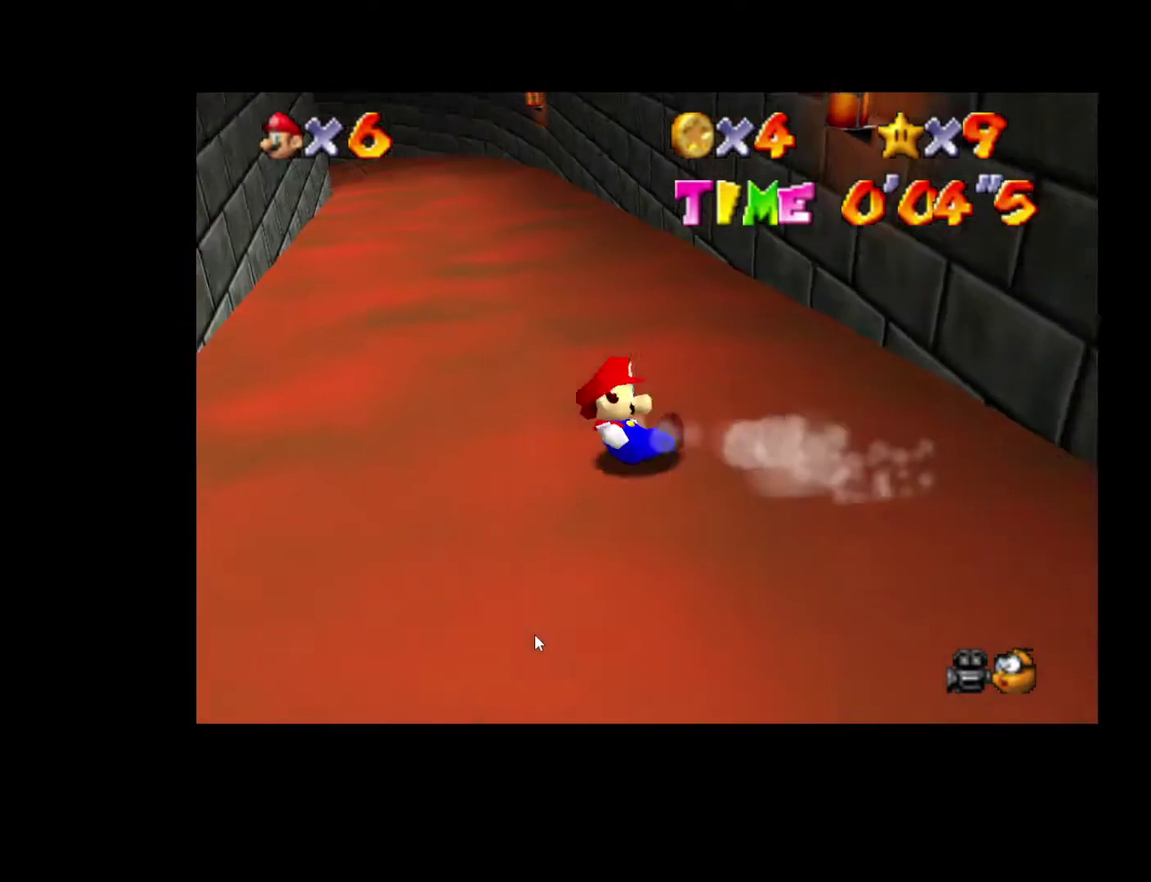
{"buttons": [], "left_stick": "right", "right_stick": "center", "events": [[67, "left_stick", "up"], [283, "left_stick", "up-right"], [417, "left_stick", "right"]]}
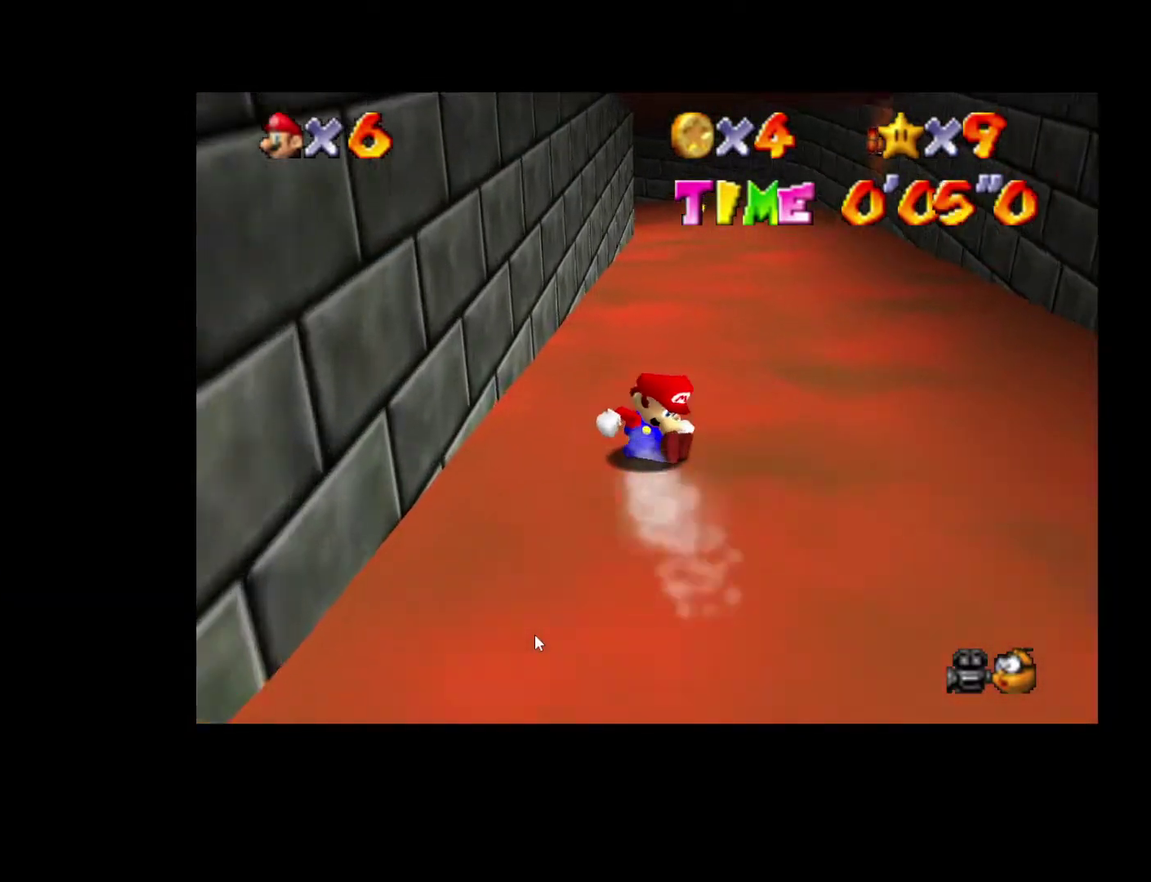
{"buttons": [], "left_stick": "up", "right_stick": "center", "events": [[33, "left_stick", "up-right"], [267, "left_stick", "up"]]}
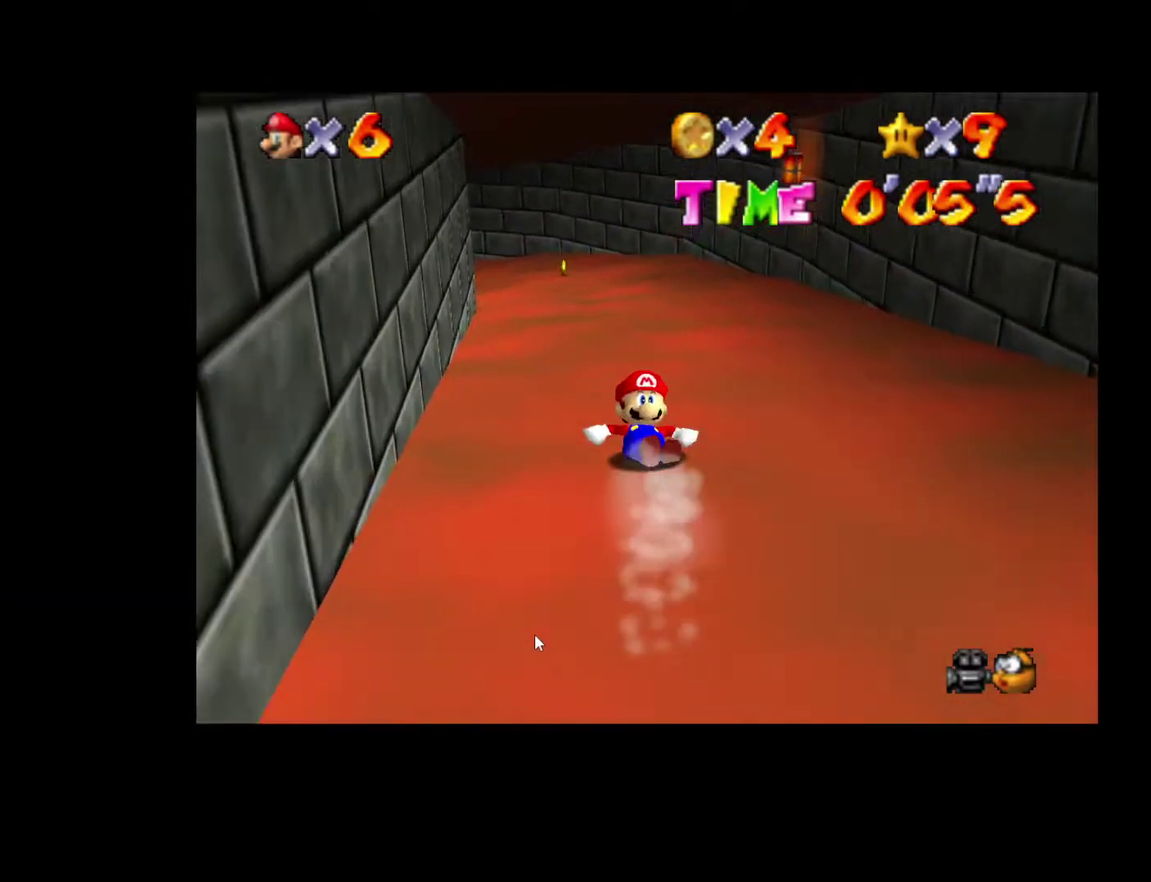
{"buttons": [], "left_stick": "up", "right_stick": "center", "events": []}
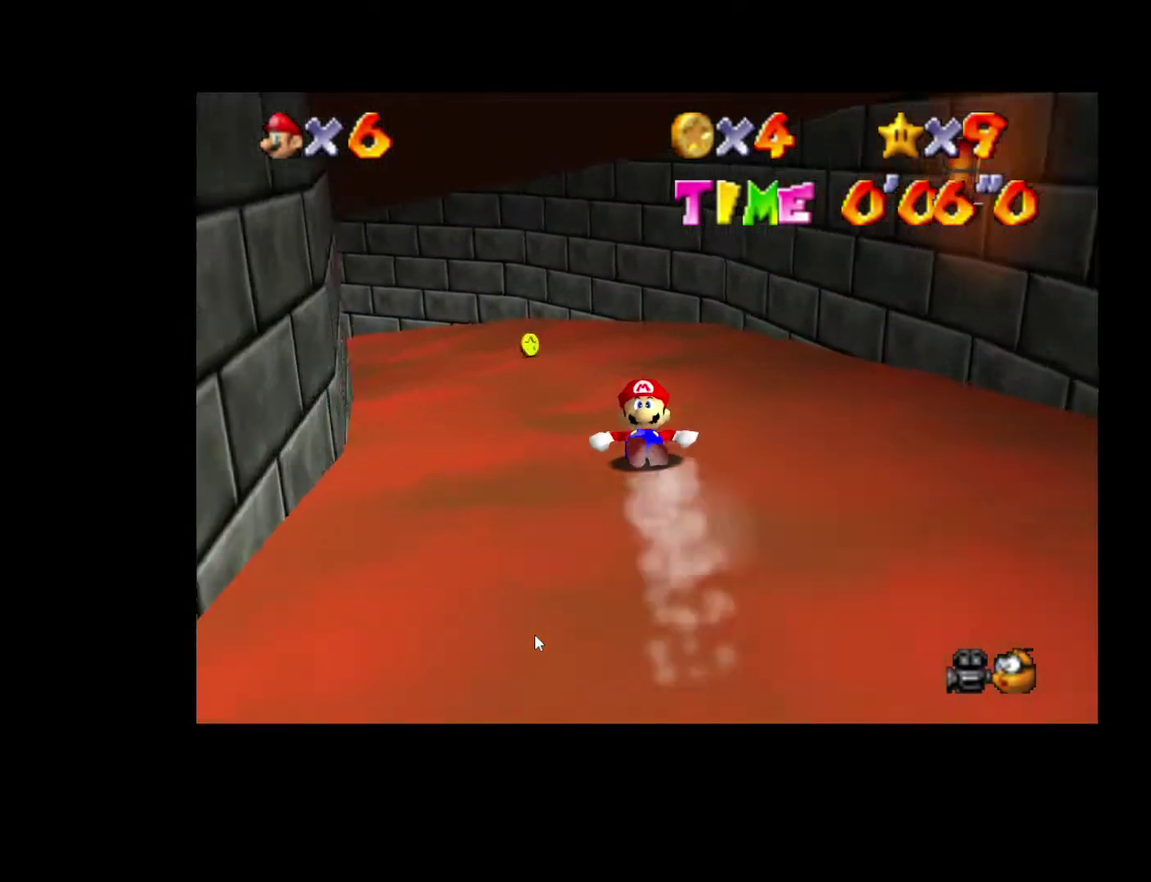
{"buttons": [], "left_stick": "left", "right_stick": "center", "events": [[17, "left_stick", "up-left"], [183, "left_stick", "left"]]}
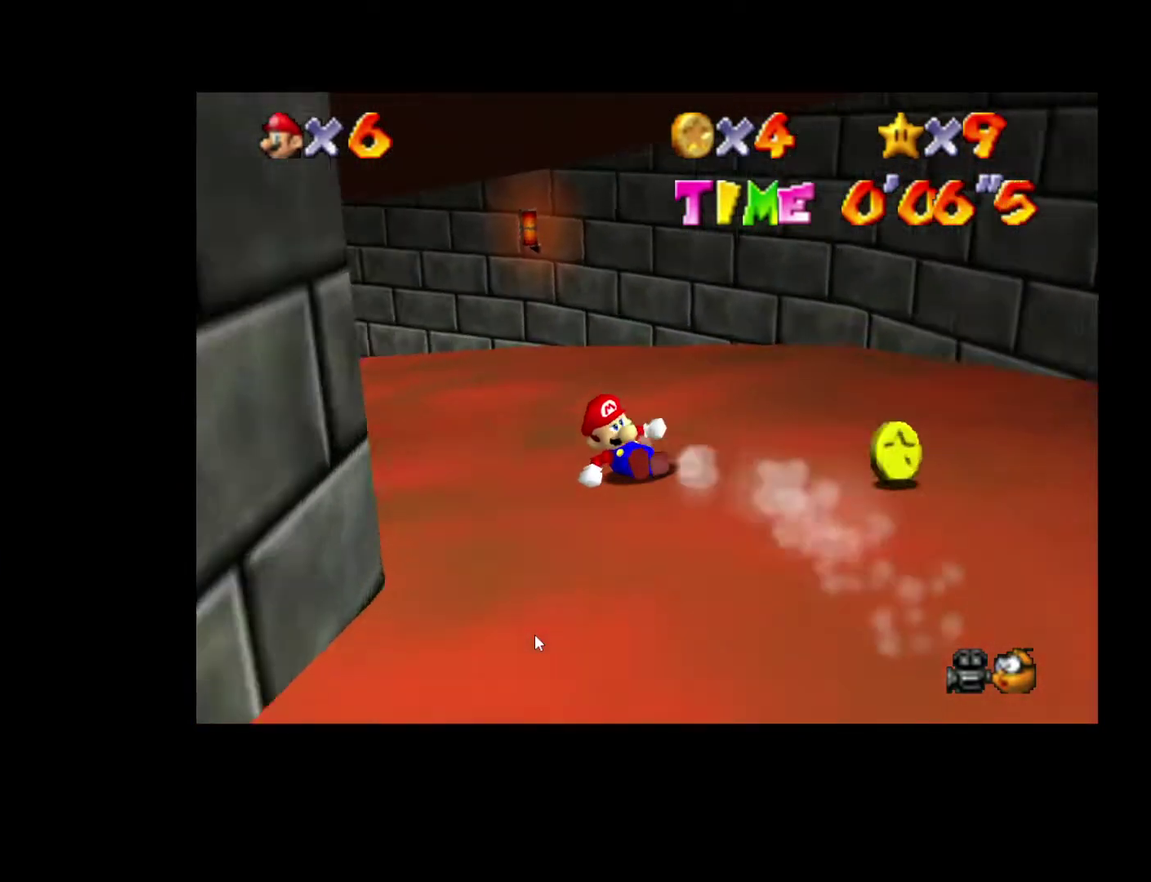
{"buttons": [], "left_stick": "up", "right_stick": "center", "events": [[367, "left_stick", "up-right"], [433, "left_stick", "up"]]}
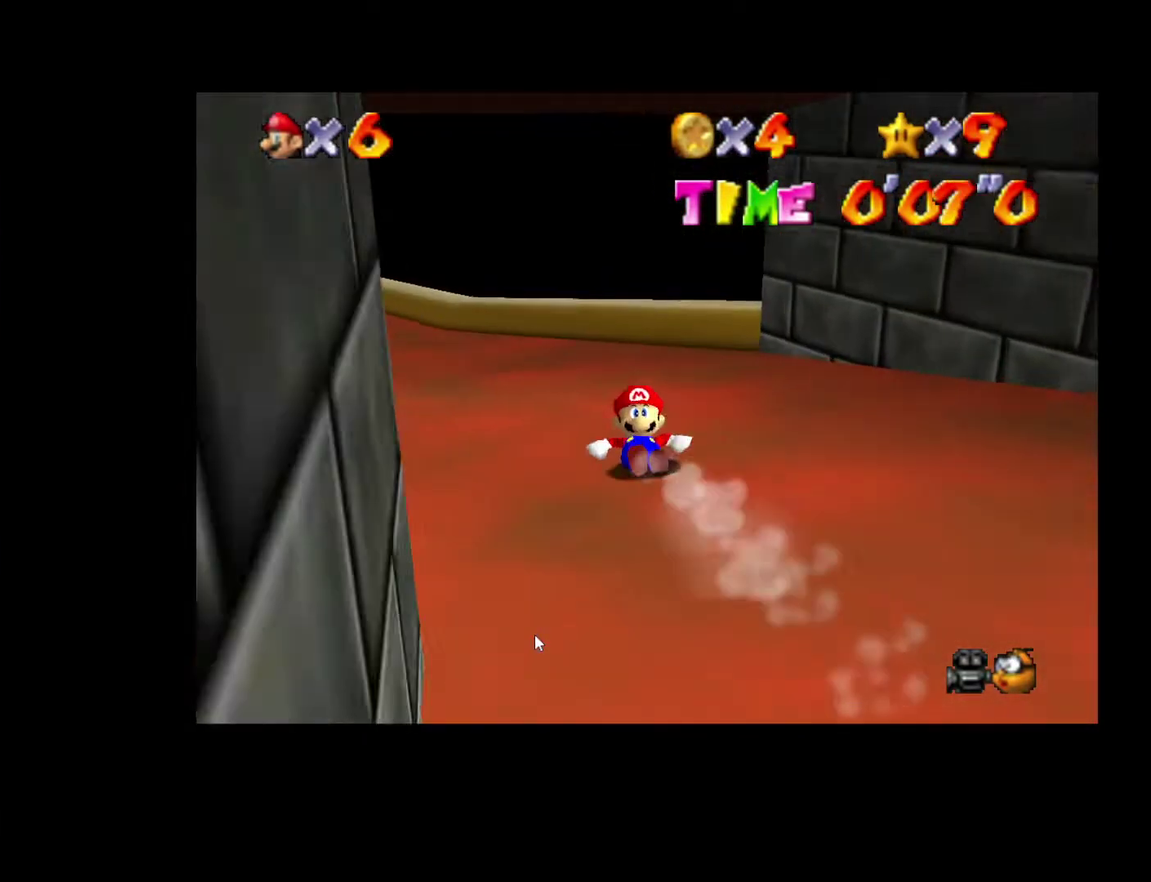
{"buttons": [], "left_stick": "left", "right_stick": "center", "events": [[50, "left_stick", "down-left"], [133, "left_stick", "right"], [367, "left_stick", "up-left"], [433, "left_stick", "left"]]}
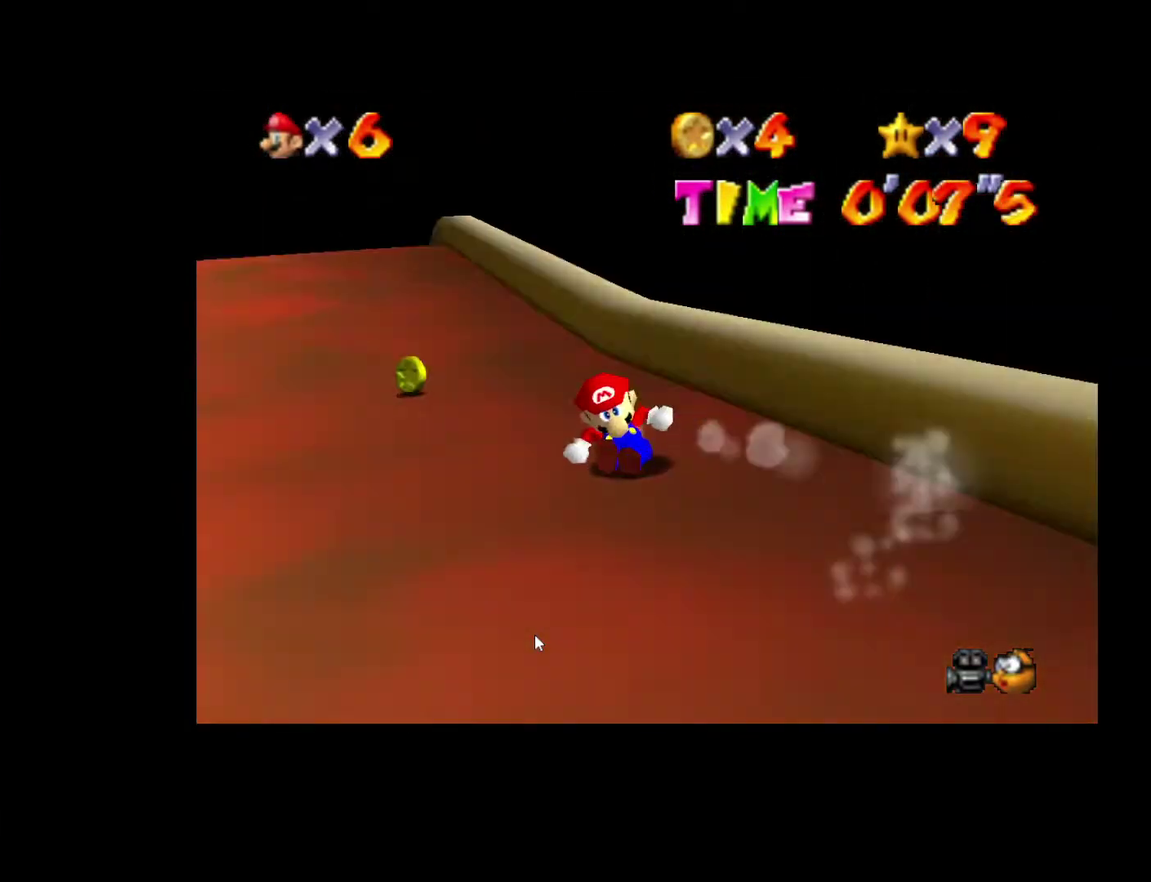
{"buttons": ["A"], "left_stick": "left", "right_stick": "center", "events": [[317, "A", "down"]]}
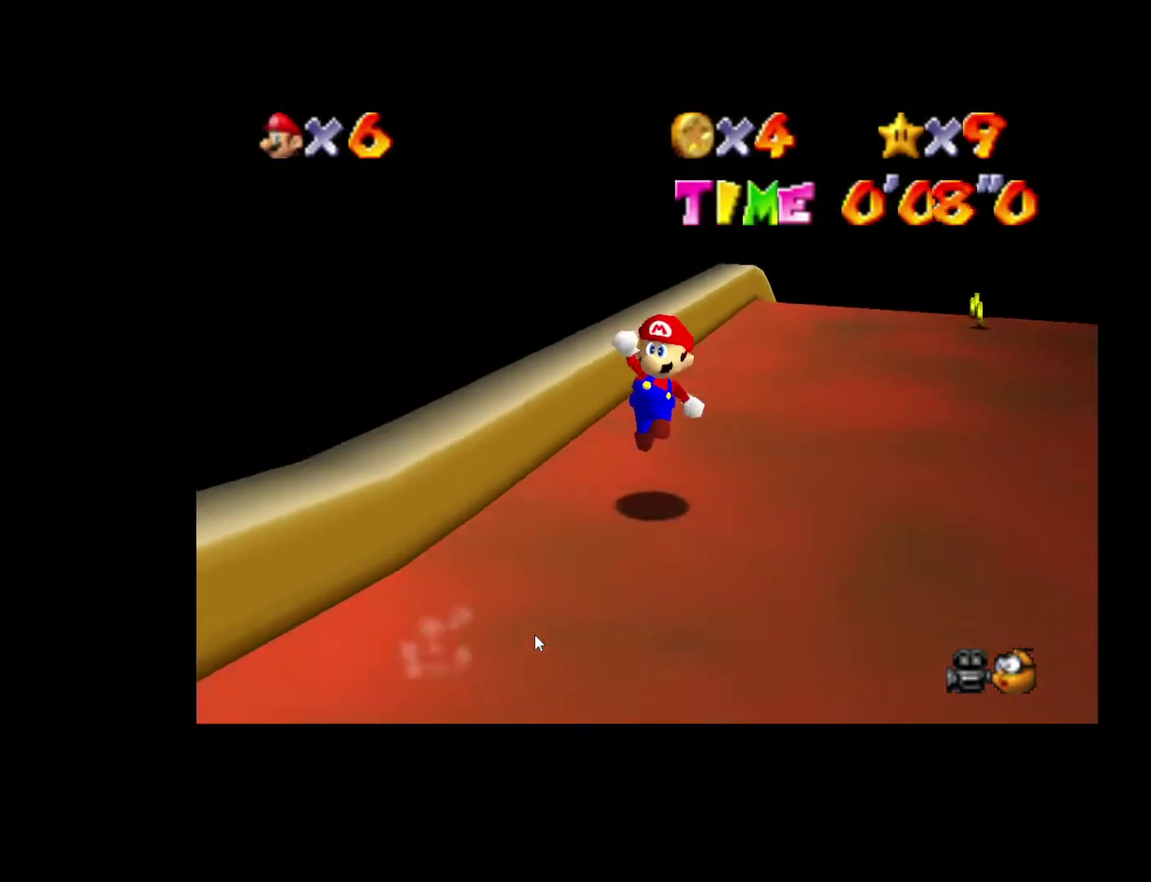
{"buttons": [], "left_stick": "up", "right_stick": "center", "events": [[133, "left_stick", "up-left"], [233, "left_stick", "up"], [250, "A", "up"]]}
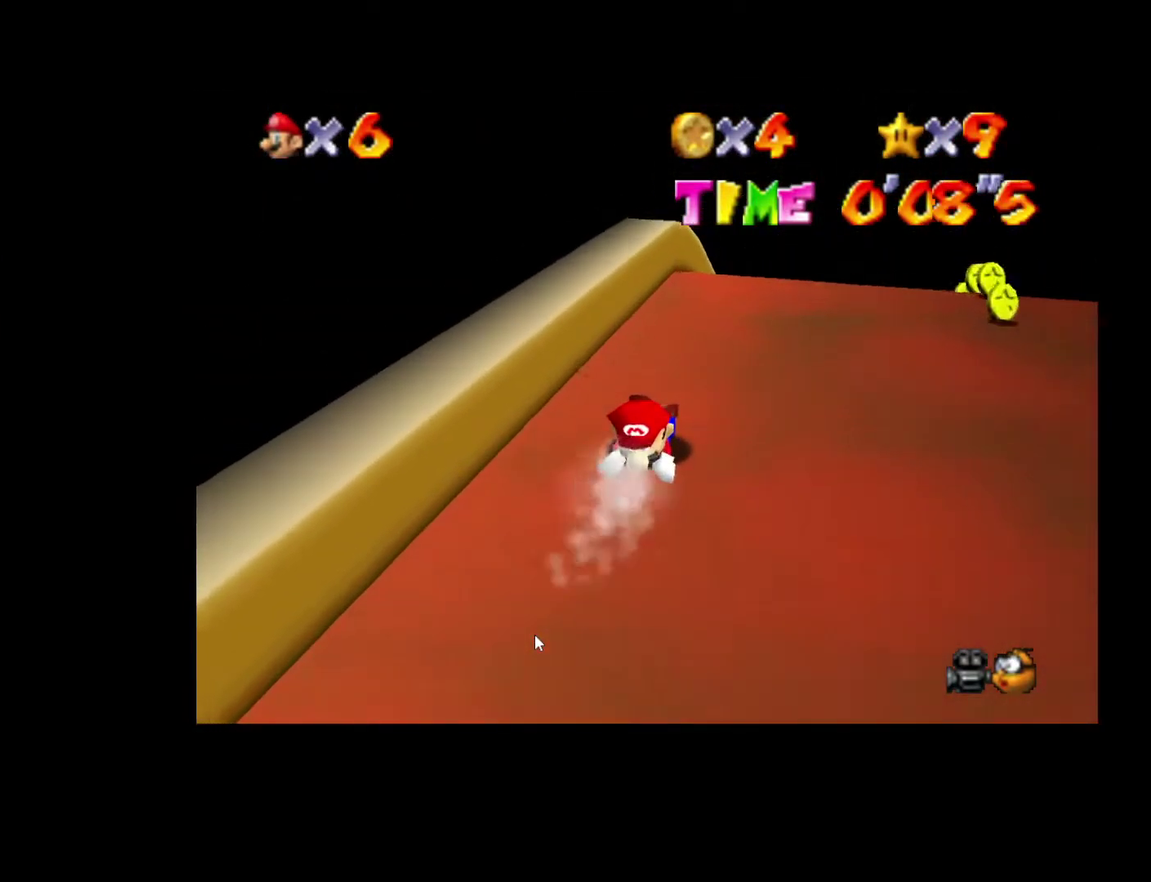
{"buttons": [], "left_stick": "up", "right_stick": "center", "events": [[200, "left_stick", "up-right"], [483, "left_stick", "up"]]}
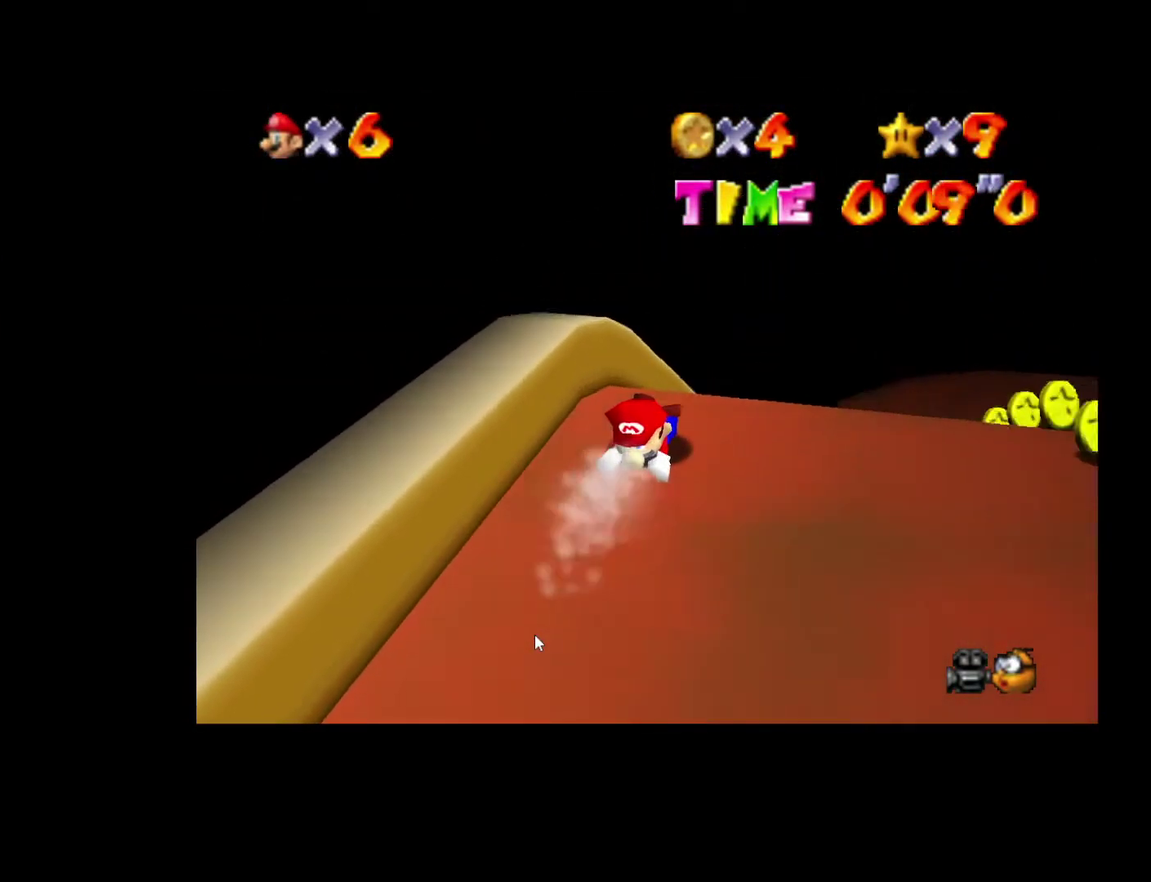
{"buttons": ["A"], "left_stick": "left", "right_stick": "center", "events": [[83, "left_stick", "up-left"], [233, "left_stick", "left"], [300, "A", "down"]]}
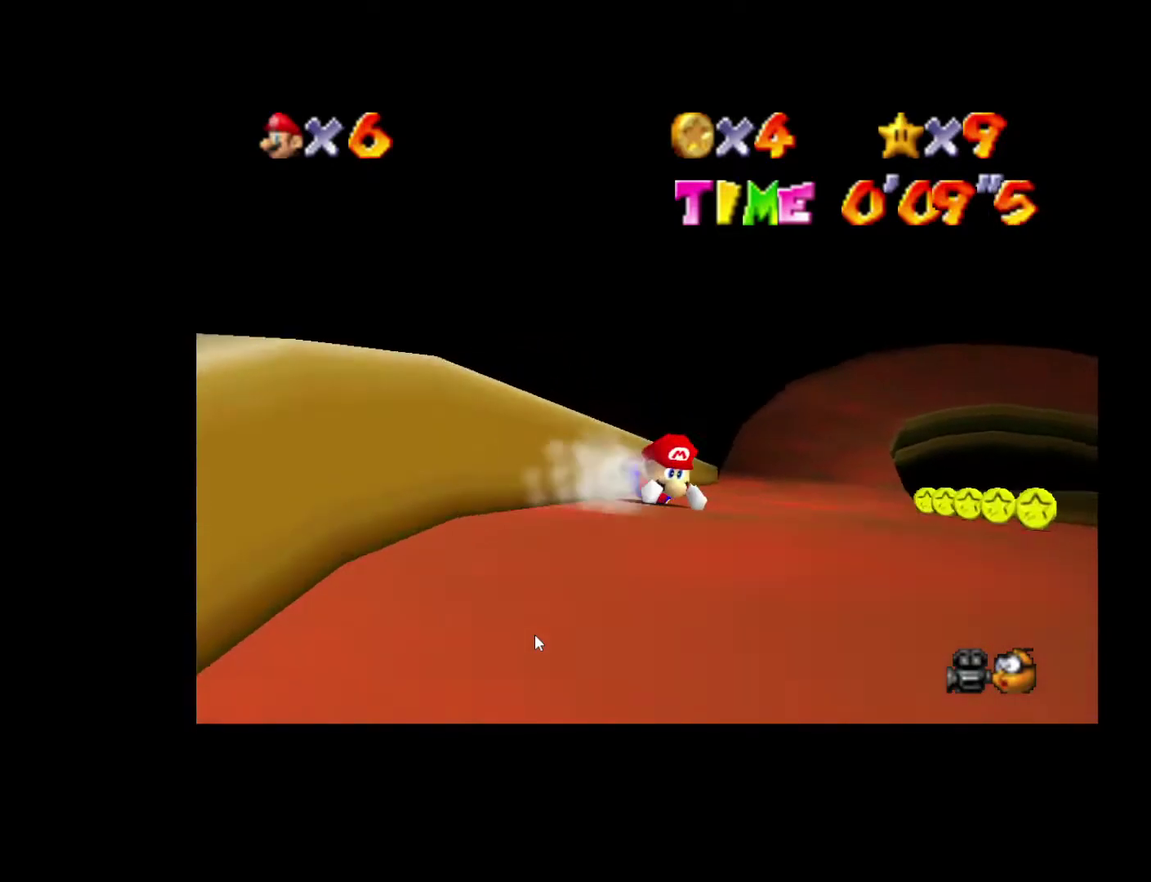
{"buttons": [], "left_stick": "up-right", "right_stick": "center", "events": [[133, "A", "up"], [167, "left_stick", "up-right"]]}
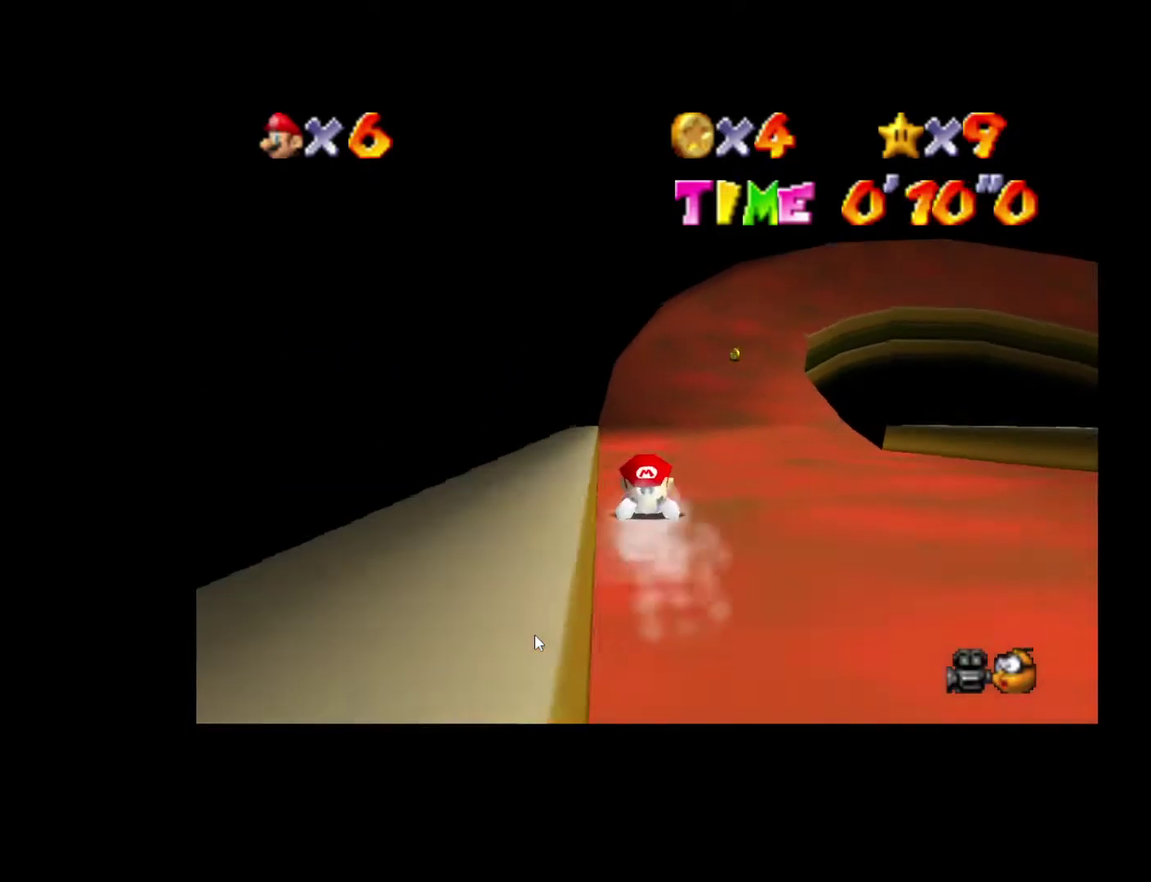
{"buttons": [], "left_stick": "up-right", "right_stick": "center", "events": [[17, "left_stick", "up"], [250, "left_stick", "up-right"]]}
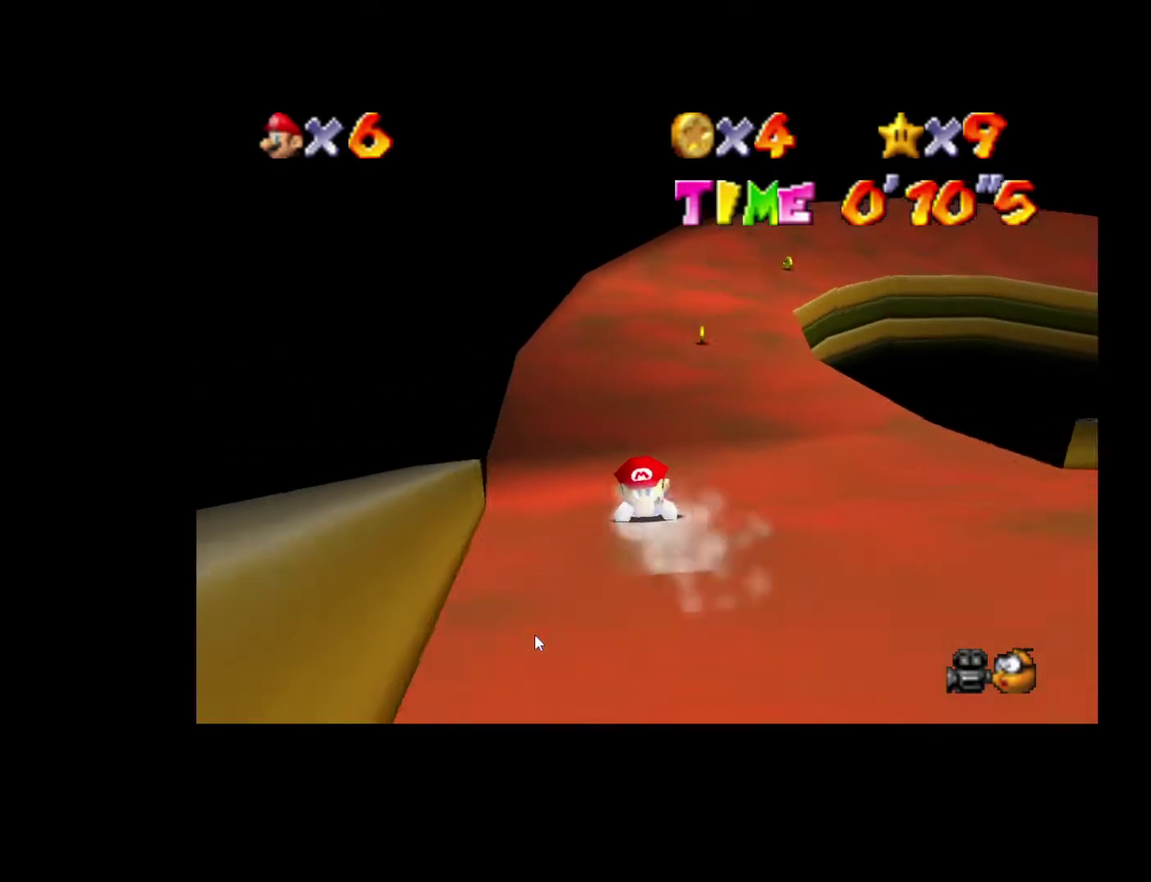
{"buttons": [], "left_stick": "up-right", "right_stick": "center", "events": []}
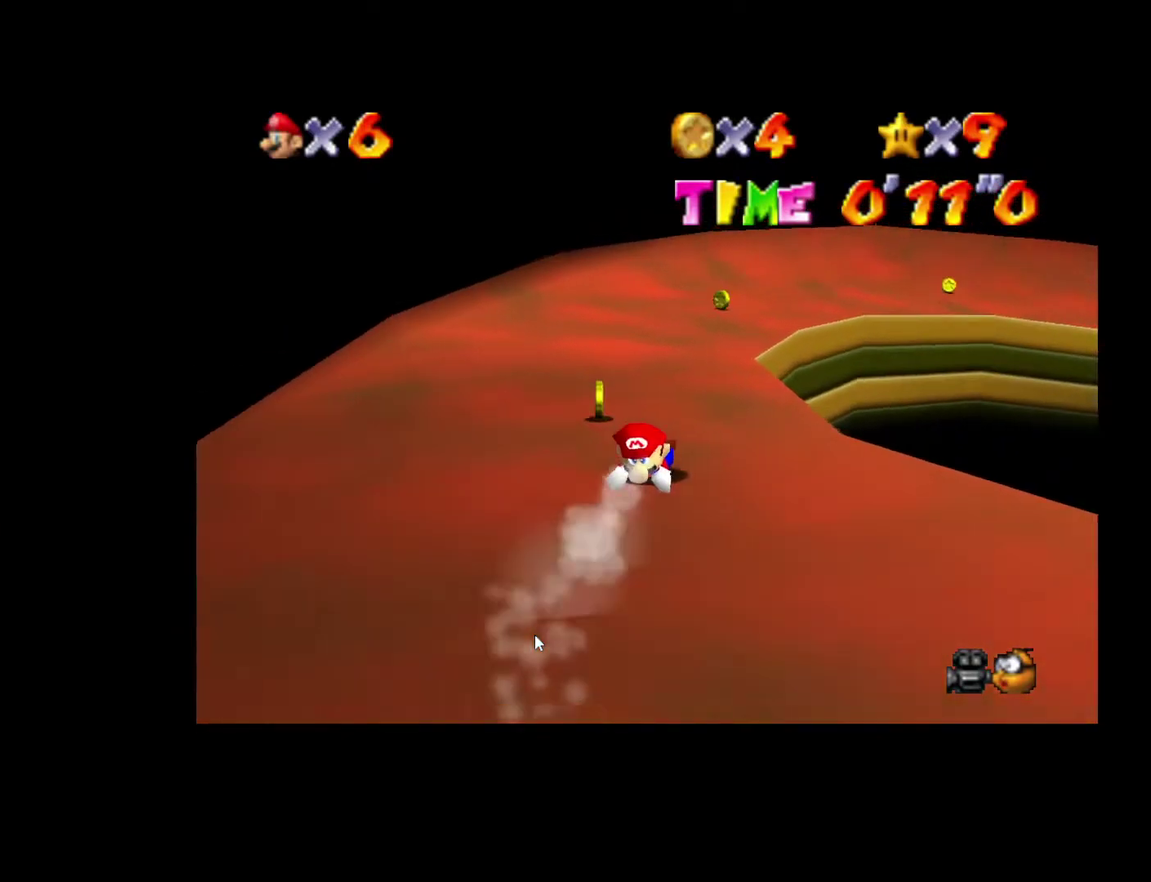
{"buttons": [], "left_stick": "right", "right_stick": "center", "events": [[433, "left_stick", "right"]]}
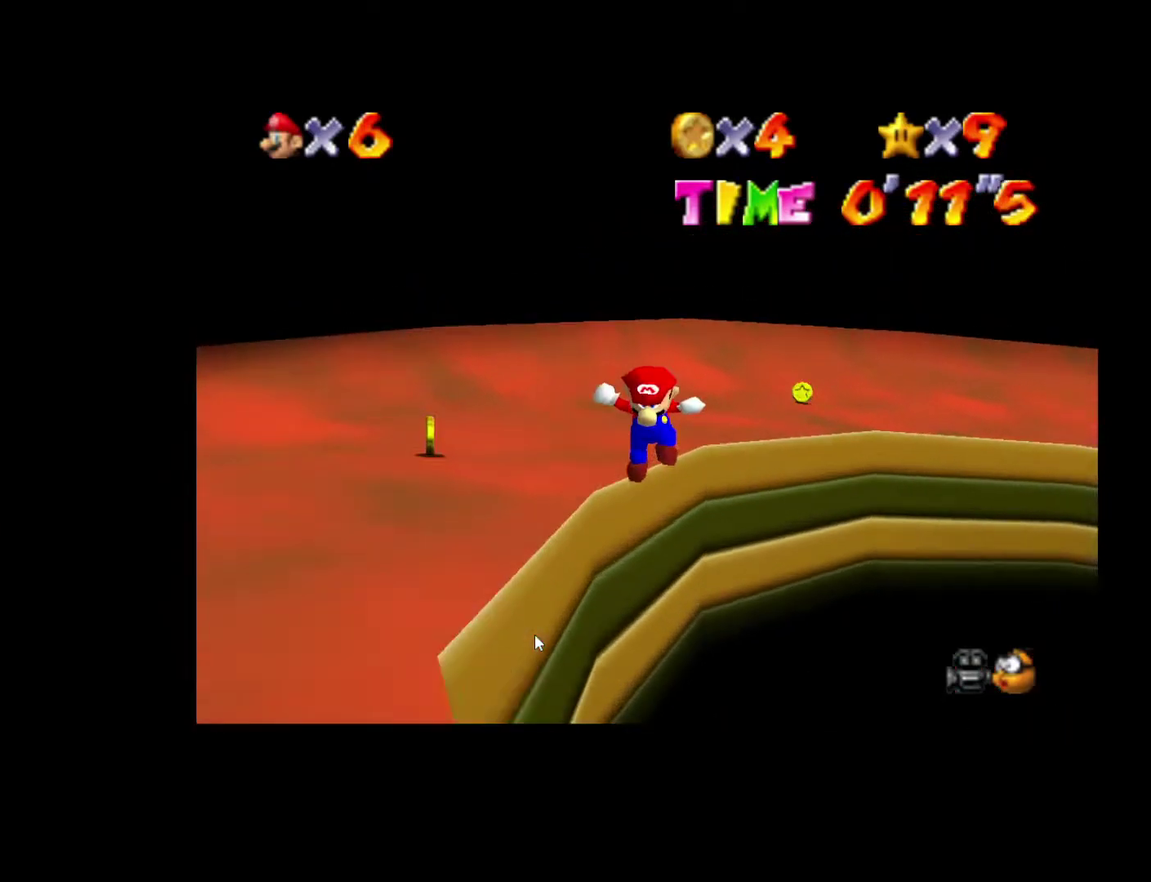
{"buttons": [], "left_stick": "right", "right_stick": "center", "events": []}
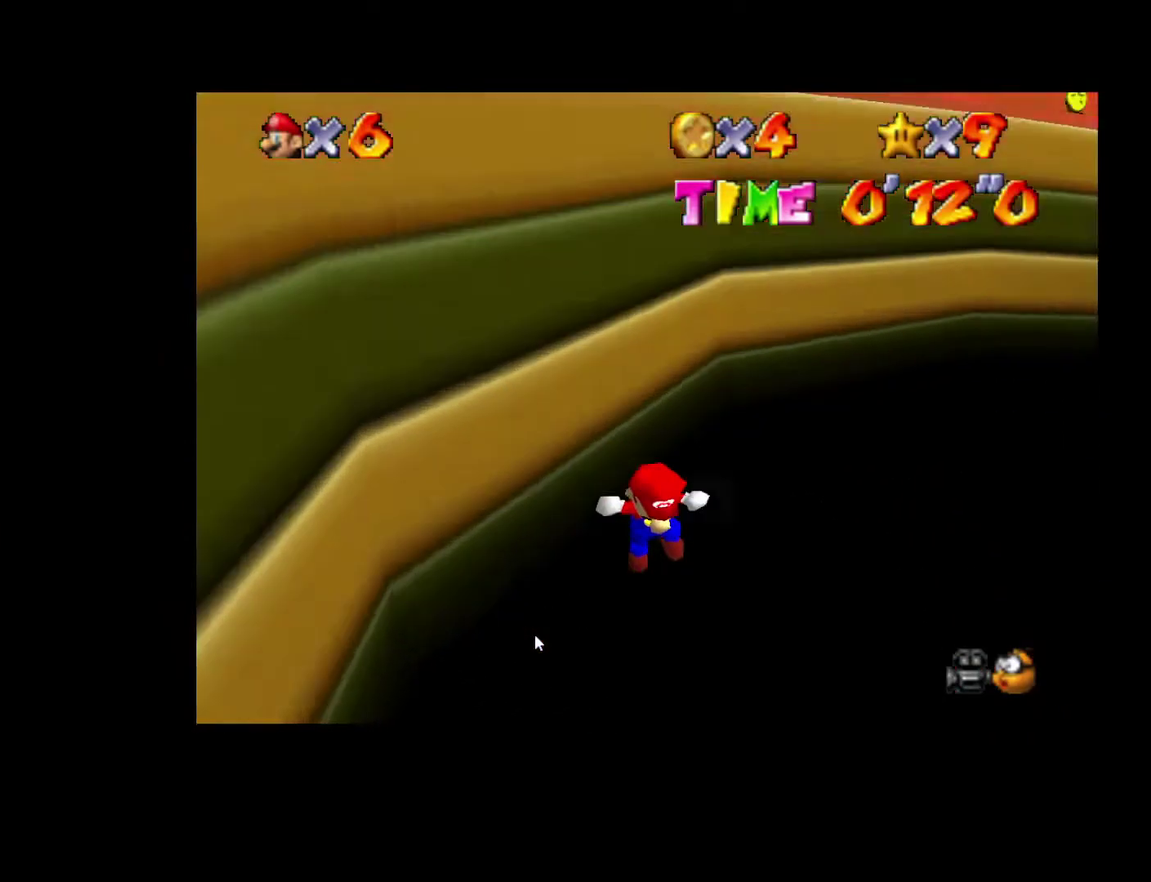
{"buttons": [], "left_stick": "right", "right_stick": "center", "events": []}